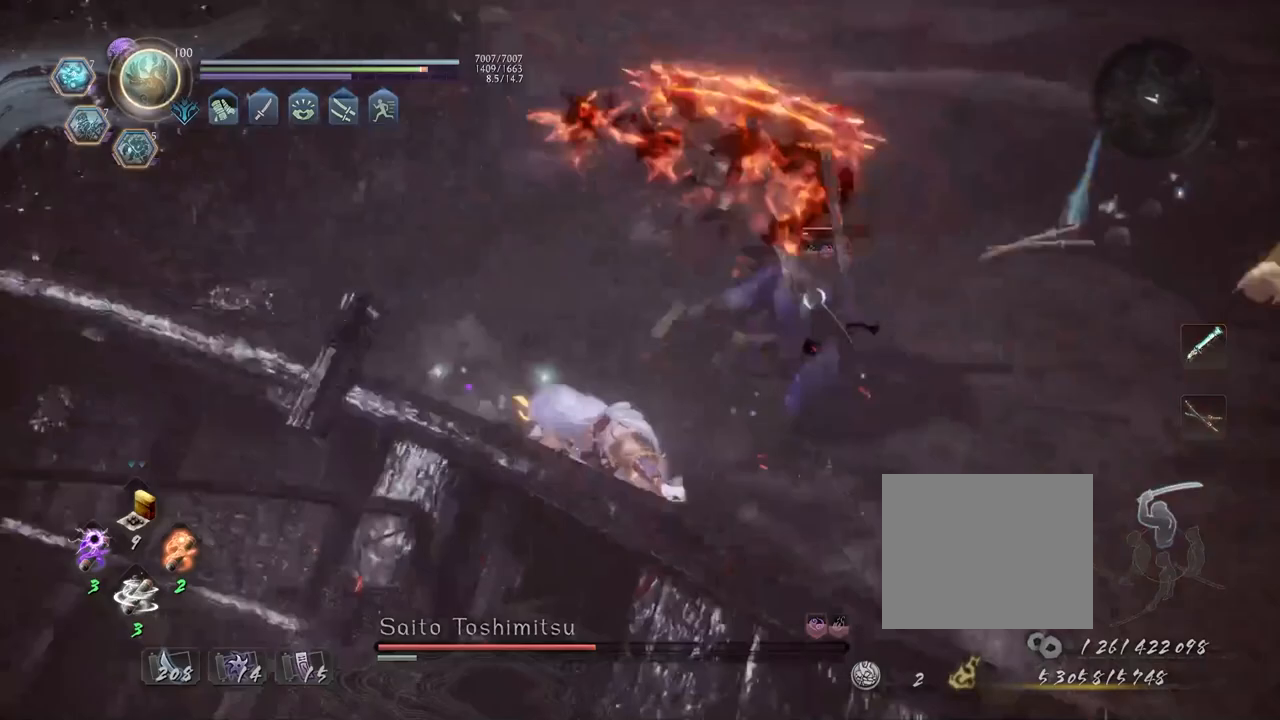
Gameplay with a controller (PlayStation layout); each line is a JSON object with the inputs held at the frame after it. "events" lists button and stick changes between this image and that frame as [ms after this image, input, new state], when the widget could be followed in between.
{"buttons": ["CROSS", "L1"], "left_stick": "up-right", "right_stick": "center", "events": [[33, "R1", "down"], [167, "CROSS", "down"], [283, "L1", "down"], [300, "R1", "up"], [317, "CROSS", "up"], [317, "left_stick", "up-right"], [433, "CROSS", "down"]]}
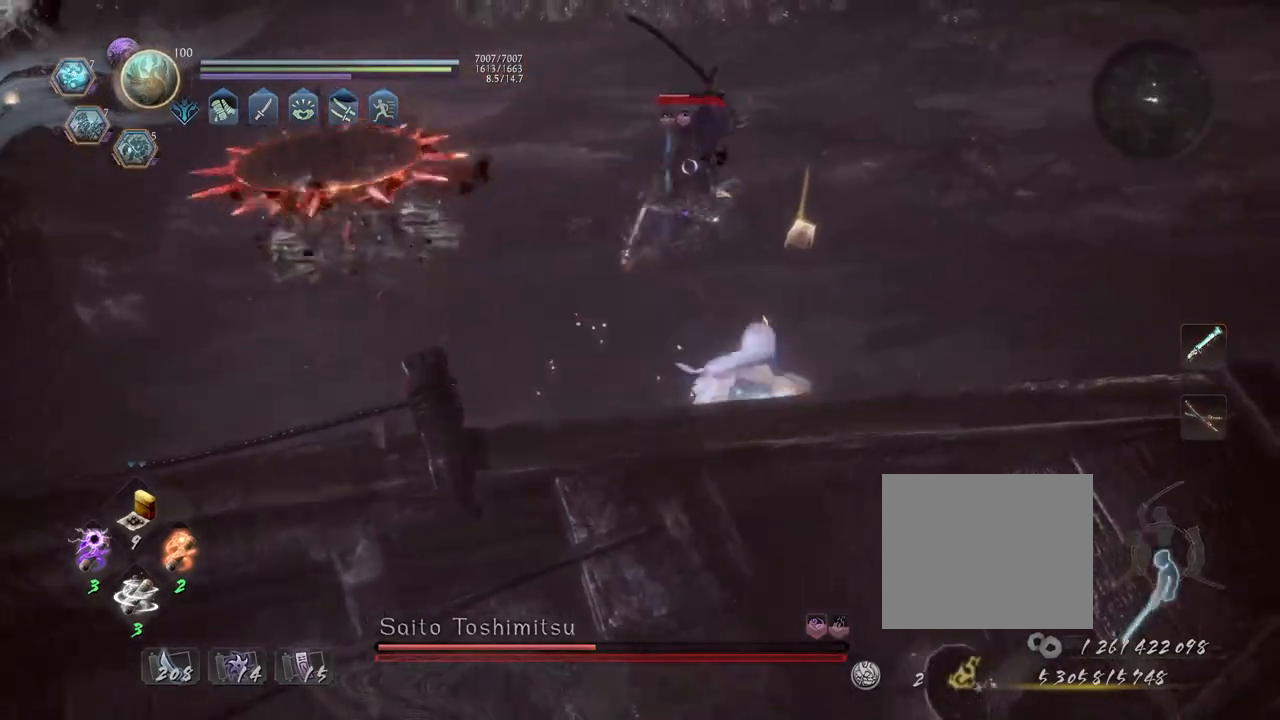
{"buttons": [], "left_stick": "up", "right_stick": "center", "events": [[33, "CROSS", "up"], [83, "L1", "up"], [117, "R1", "down"], [167, "SQUARE", "down"], [250, "R1", "up"], [250, "SQUARE", "up"], [317, "L1", "down"], [417, "L1", "up"], [417, "left_stick", "up"]]}
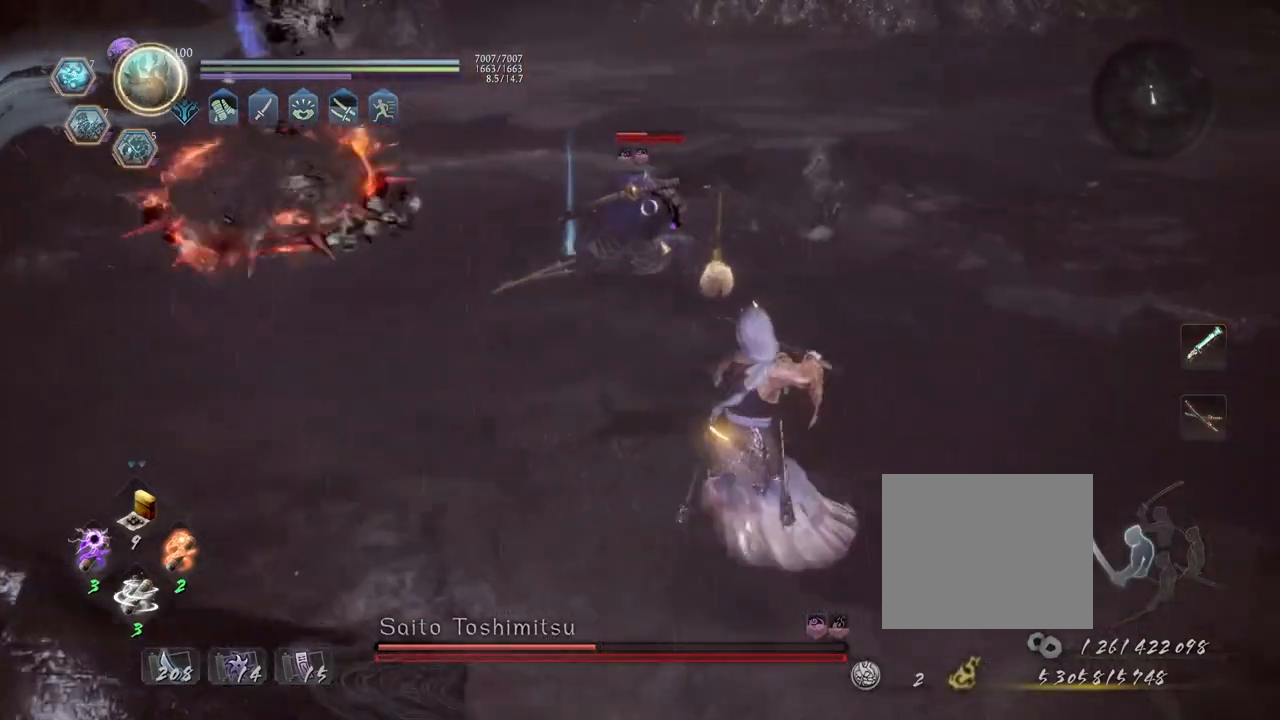
{"buttons": ["CROSS", "R1"], "left_stick": "center", "right_stick": "center", "events": [[67, "L1", "down"], [117, "CROSS", "down"], [117, "left_stick", "up-left"], [183, "CROSS", "up"], [200, "L1", "up"], [233, "left_stick", "center"], [300, "SQUARE", "down"], [367, "SQUARE", "up"], [433, "R1", "down"], [467, "CROSS", "down"]]}
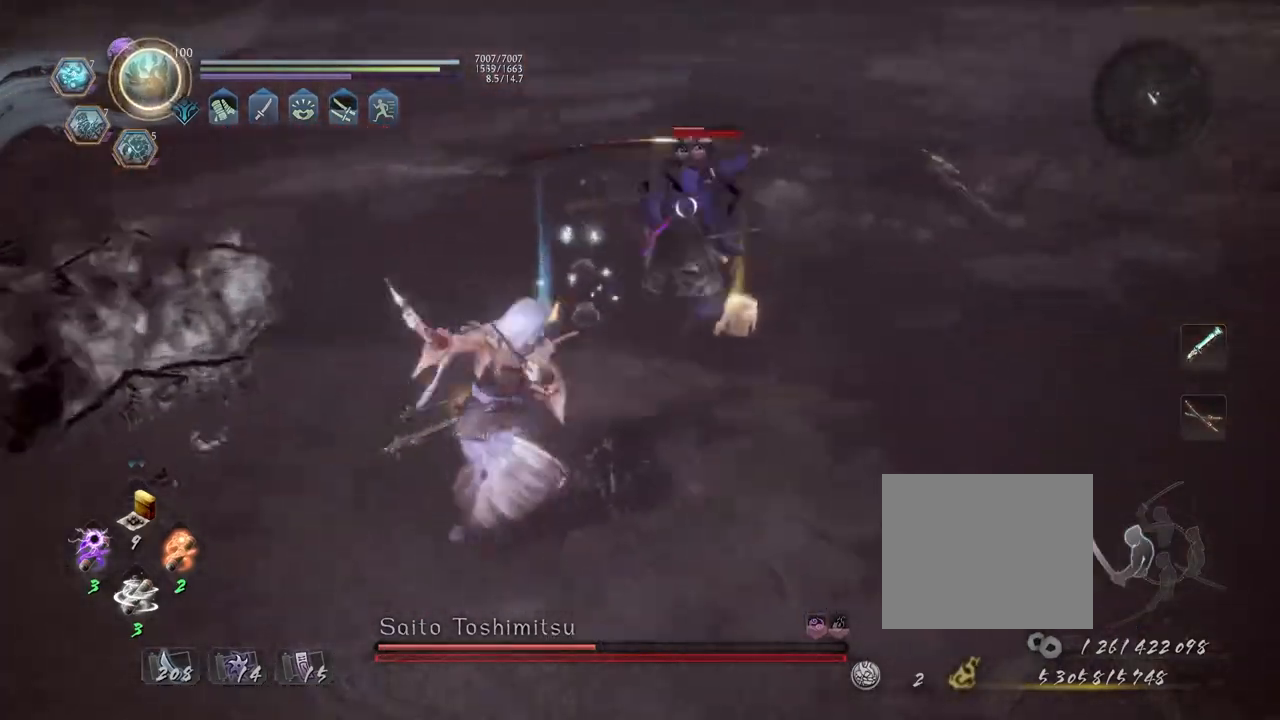
{"buttons": [], "left_stick": "center", "right_stick": "center", "events": [[50, "R1", "up"], [83, "CROSS", "up"], [83, "left_stick", "up"], [367, "CROSS", "down"], [450, "CROSS", "up"], [483, "left_stick", "center"]]}
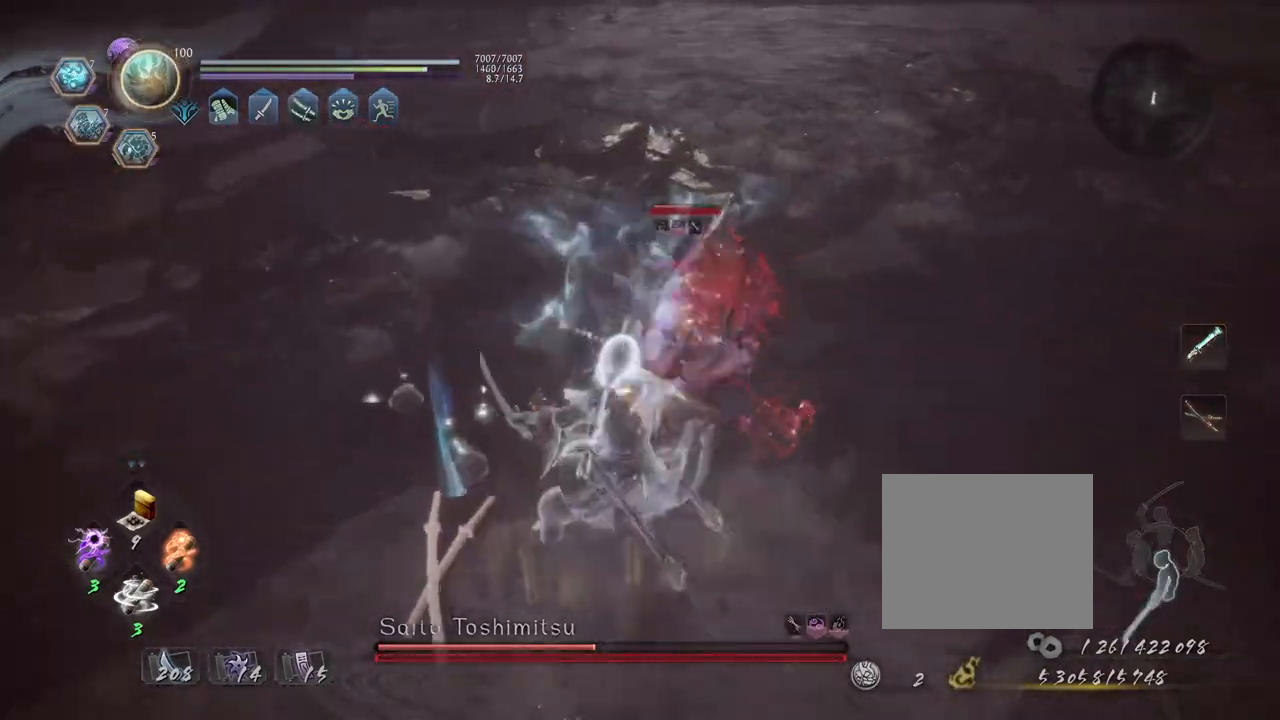
{"buttons": [], "left_stick": "center", "right_stick": "center", "events": [[100, "CIRCLE", "down"], [100, "TRIANGLE", "down"], [217, "CIRCLE", "up"], [217, "TRIANGLE", "up"]]}
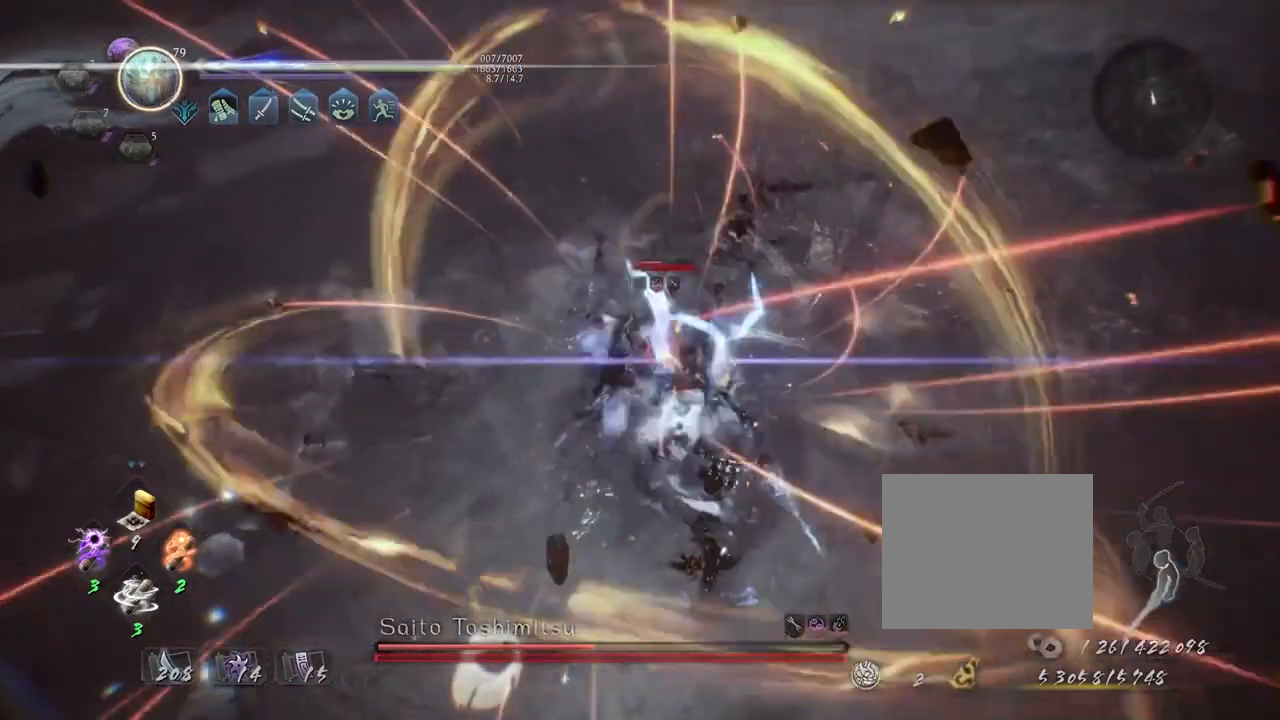
{"buttons": [], "left_stick": "center", "right_stick": "center", "events": []}
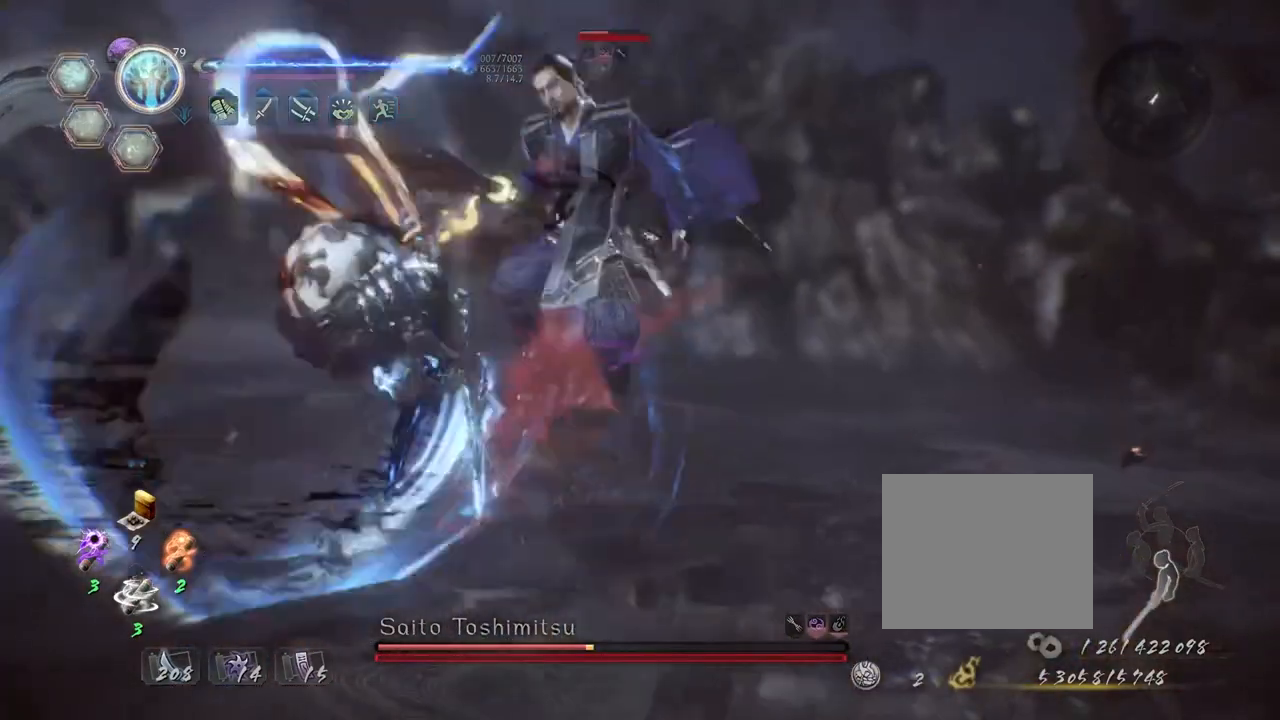
{"buttons": [], "left_stick": "center", "right_stick": "center", "events": []}
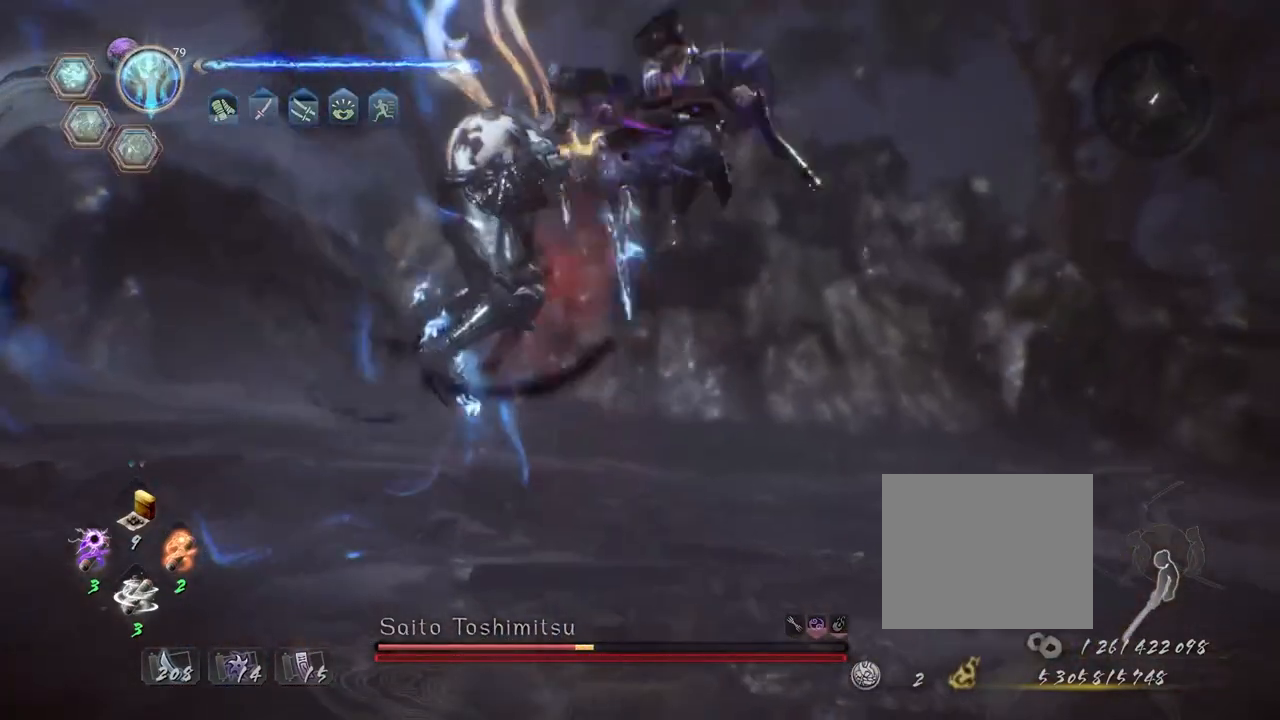
{"buttons": [], "left_stick": "center", "right_stick": "center", "events": []}
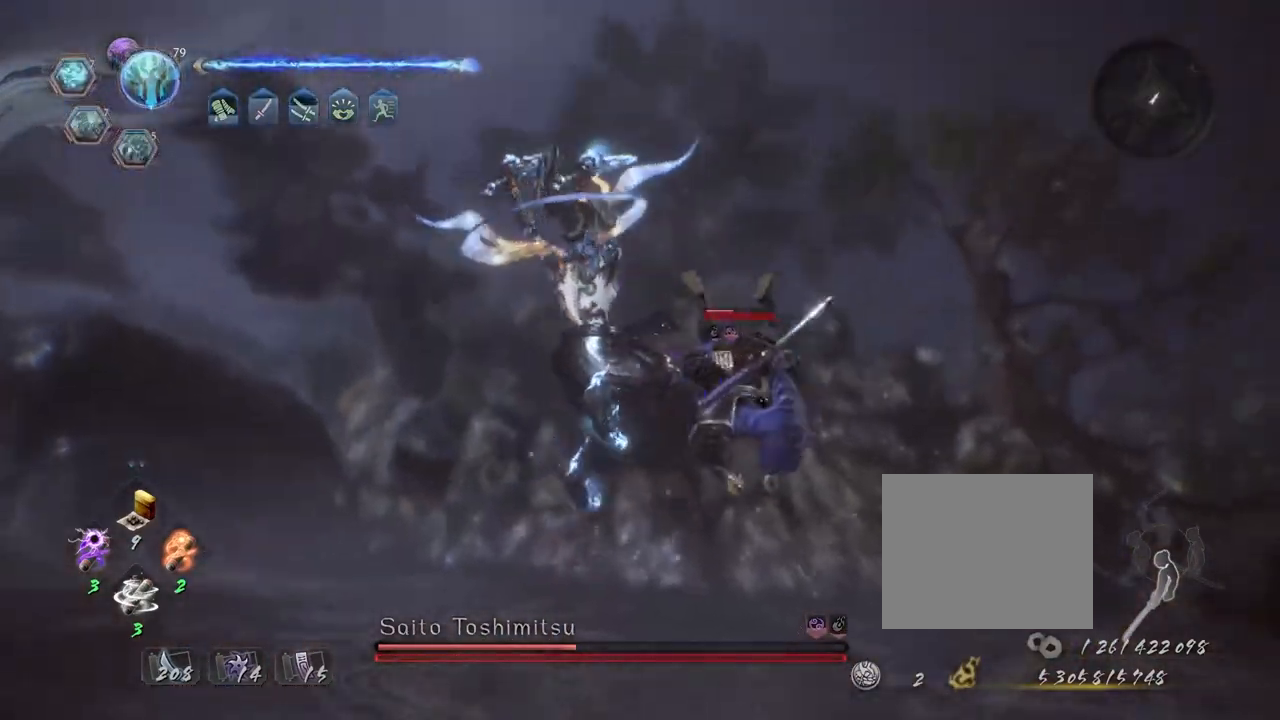
{"buttons": [], "left_stick": "center", "right_stick": "center", "events": []}
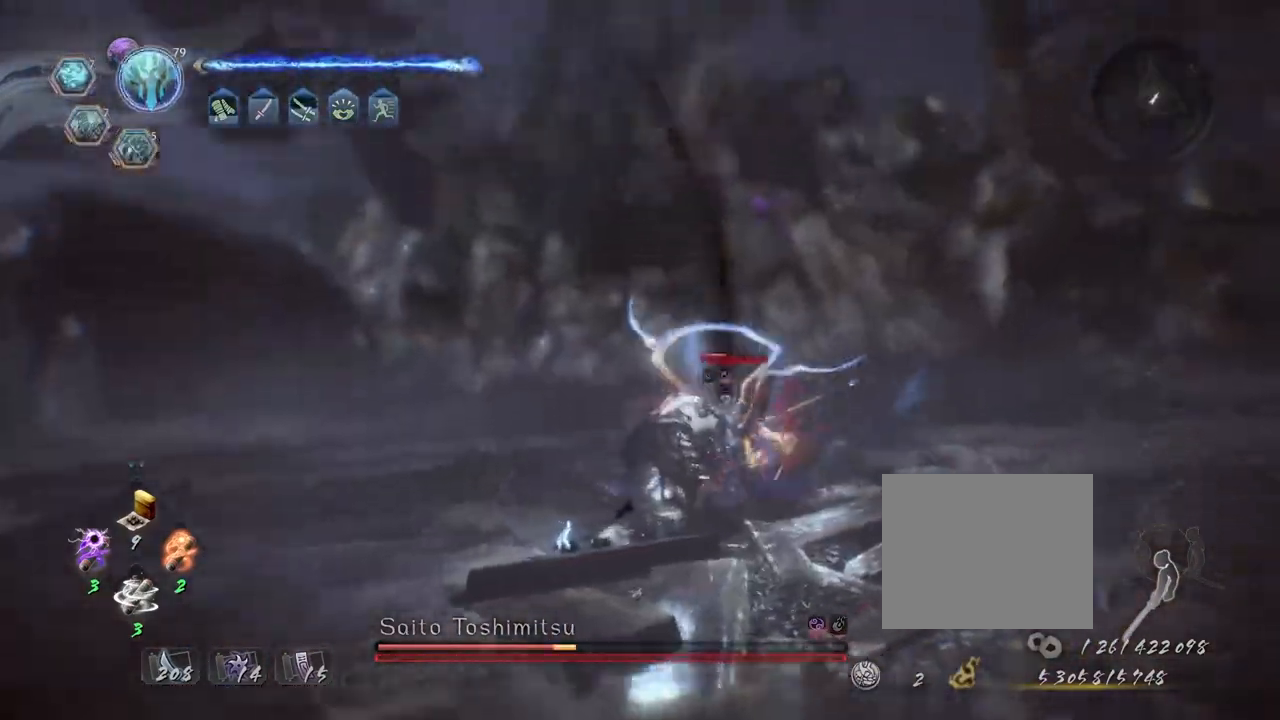
{"buttons": ["CIRCLE"], "left_stick": "center", "right_stick": "center", "events": [[350, "CIRCLE", "down"]]}
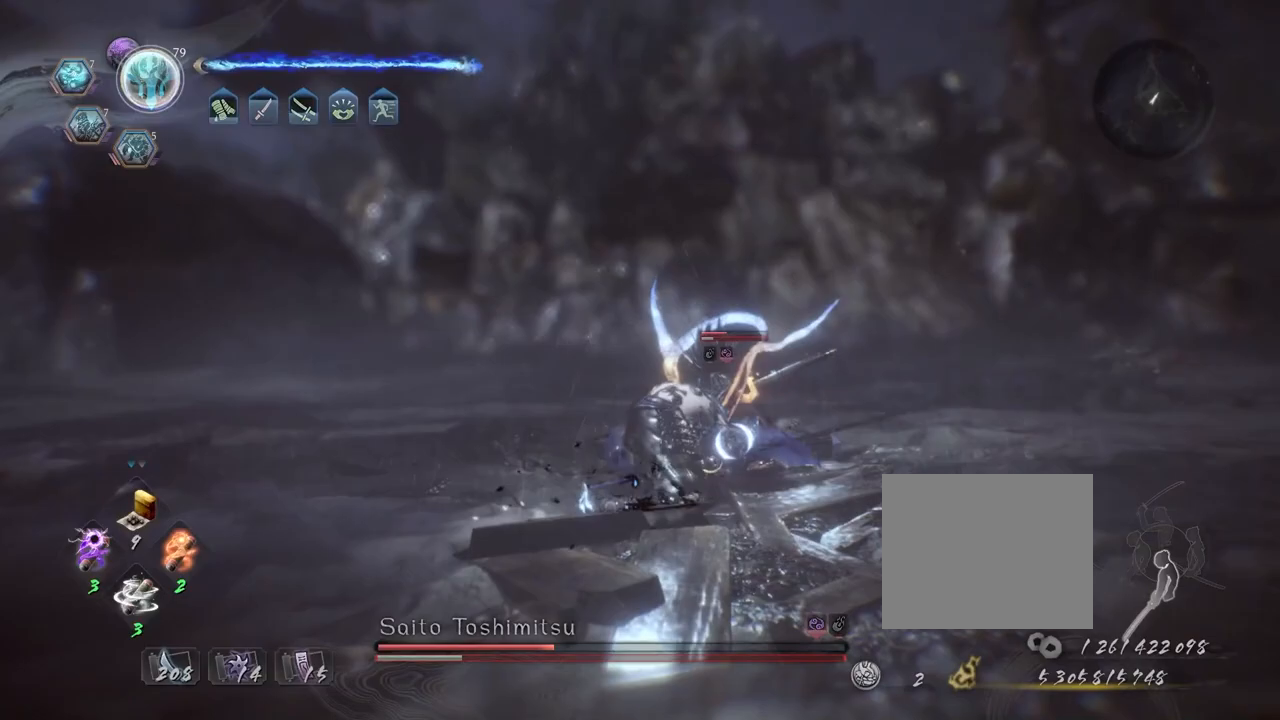
{"buttons": ["CIRCLE"], "left_stick": "center", "right_stick": "center", "events": []}
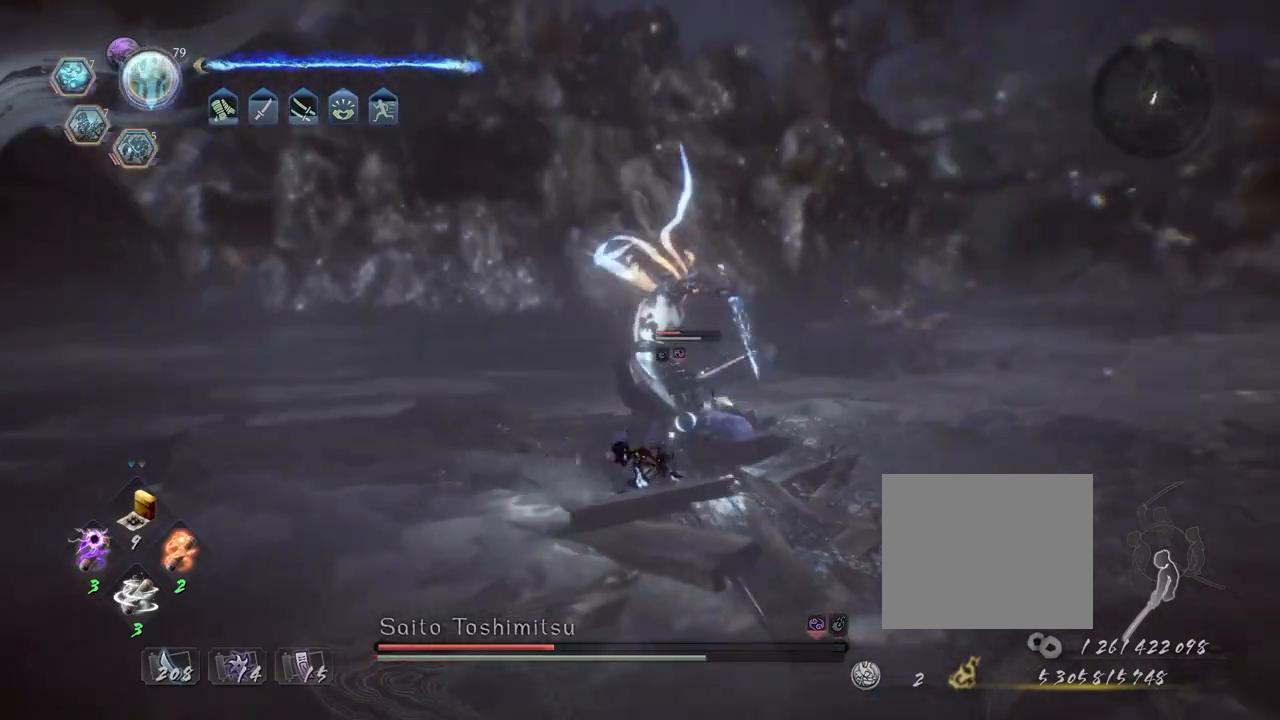
{"buttons": ["CIRCLE", "TRIANGLE"], "left_stick": "center", "right_stick": "center", "events": [[200, "TRIANGLE", "down"], [300, "TRIANGLE", "up"], [417, "TRIANGLE", "down"]]}
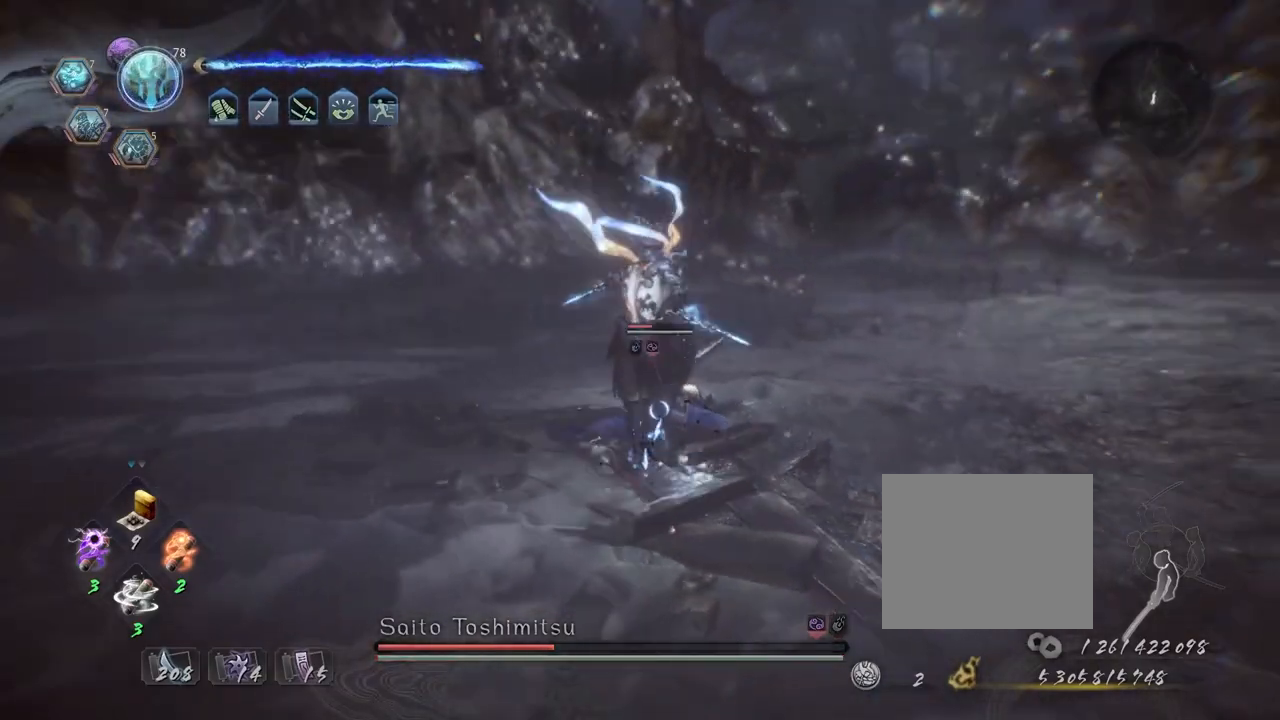
{"buttons": ["CIRCLE"], "left_stick": "center", "right_stick": "center", "events": [[17, "TRIANGLE", "up"], [117, "TRIANGLE", "down"], [233, "TRIANGLE", "up"], [333, "TRIANGLE", "down"], [433, "TRIANGLE", "up"]]}
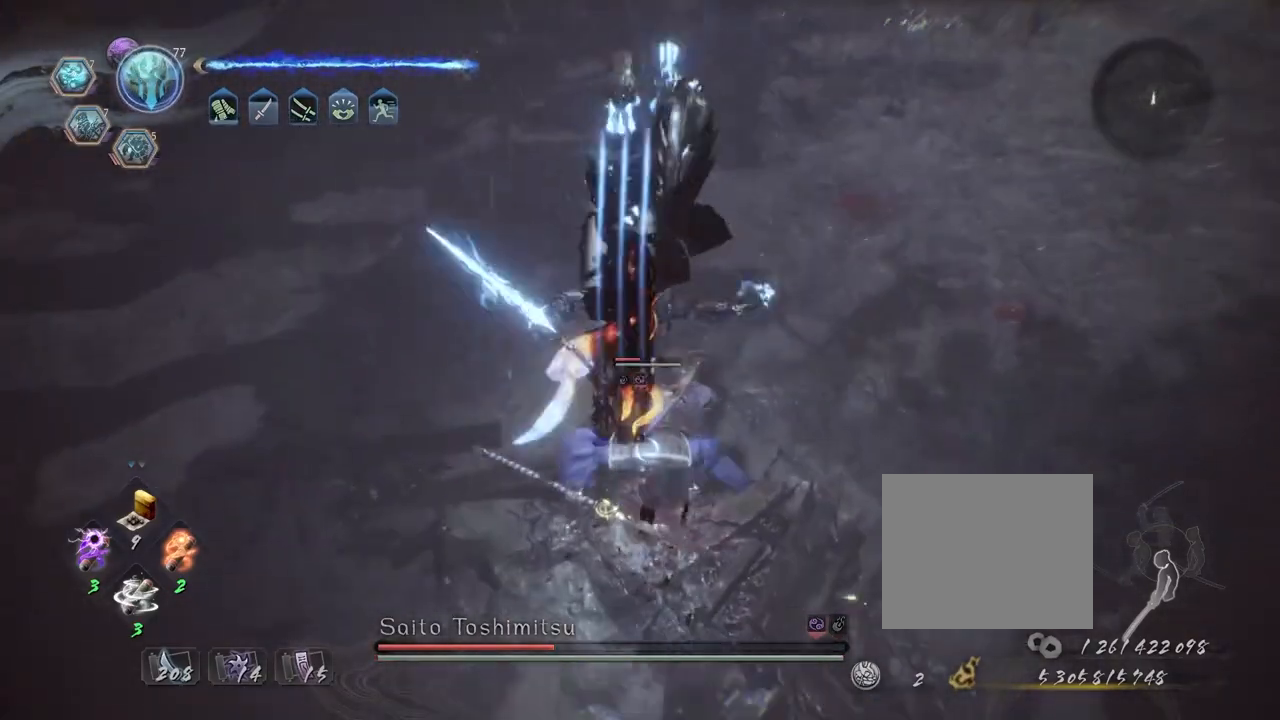
{"buttons": ["CROSS", "R2"], "left_stick": "center", "right_stick": "center", "events": [[17, "TRIANGLE", "down"], [133, "TRIANGLE", "up"], [183, "CIRCLE", "up"], [383, "R2", "down"], [417, "CROSS", "down"]]}
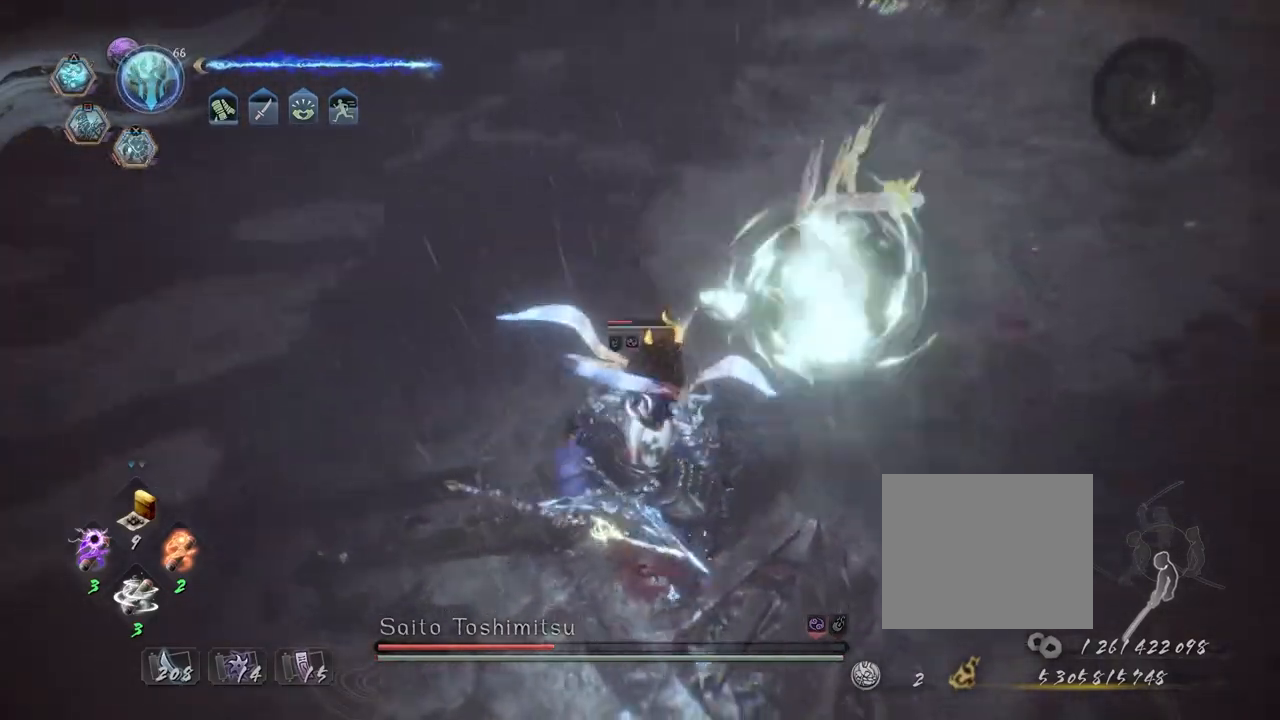
{"buttons": ["CROSS", "R2"], "left_stick": "center", "right_stick": "center", "events": []}
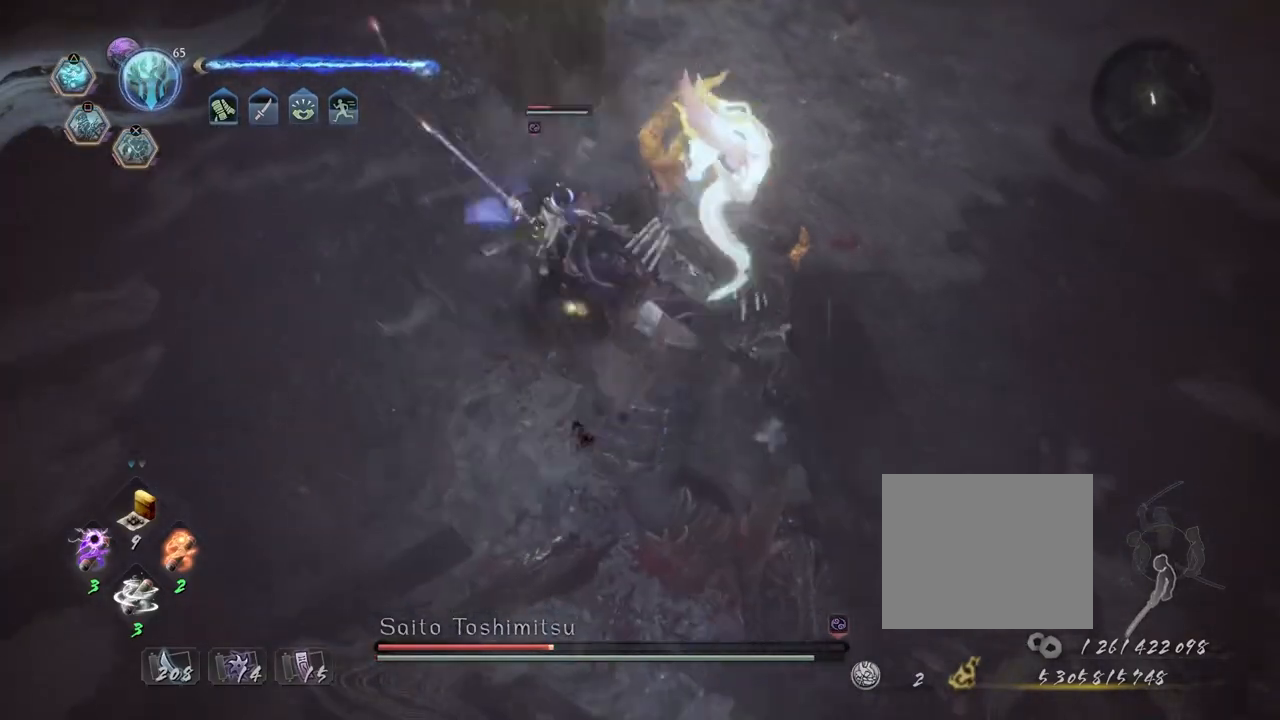
{"buttons": [], "left_stick": "center", "right_stick": "center", "events": [[350, "R2", "up"], [367, "CROSS", "up"]]}
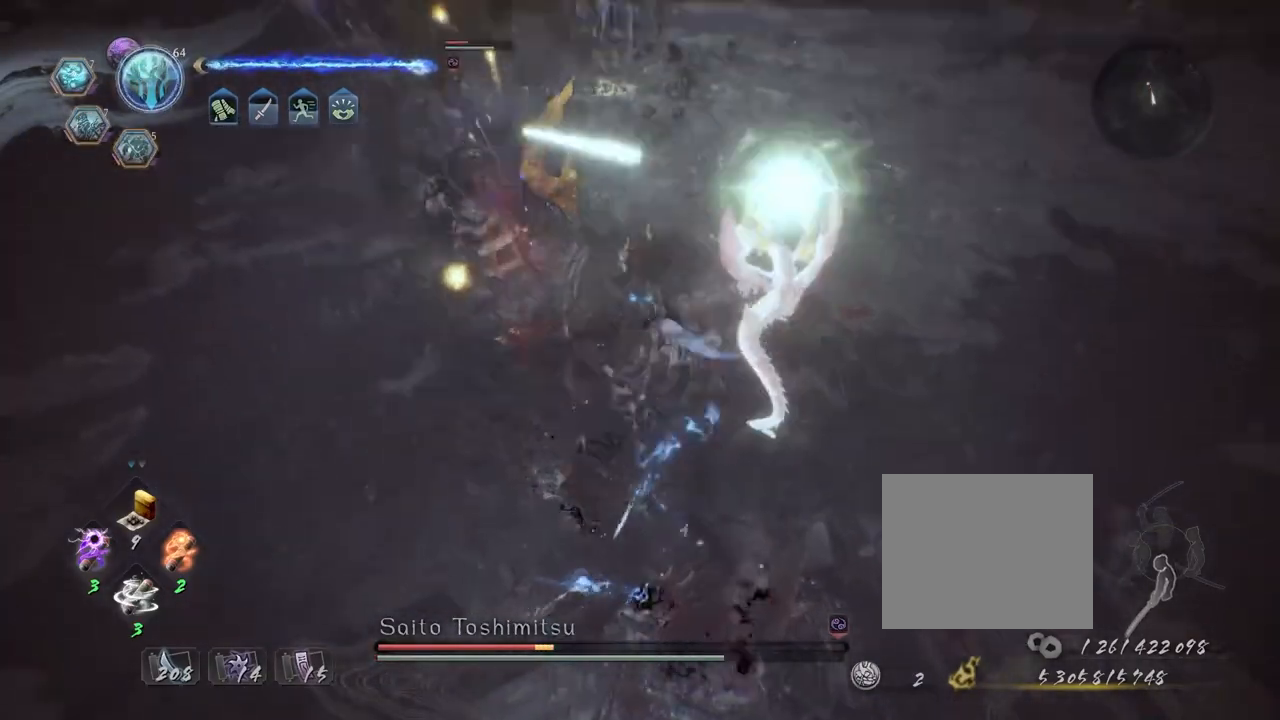
{"buttons": [], "left_stick": "up", "right_stick": "center", "events": [[67, "left_stick", "up-left"], [267, "left_stick", "up"]]}
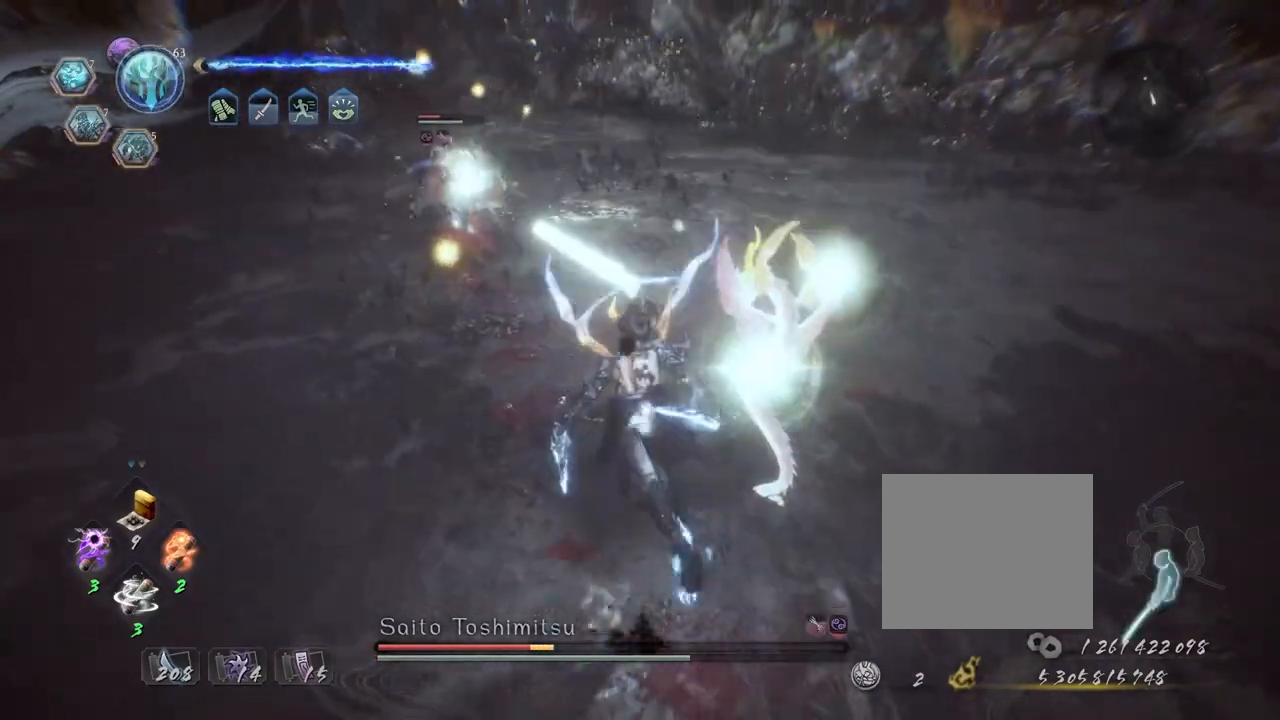
{"buttons": ["TRIANGLE"], "left_stick": "center", "right_stick": "center", "events": [[117, "TRIANGLE", "down"], [117, "left_stick", "center"]]}
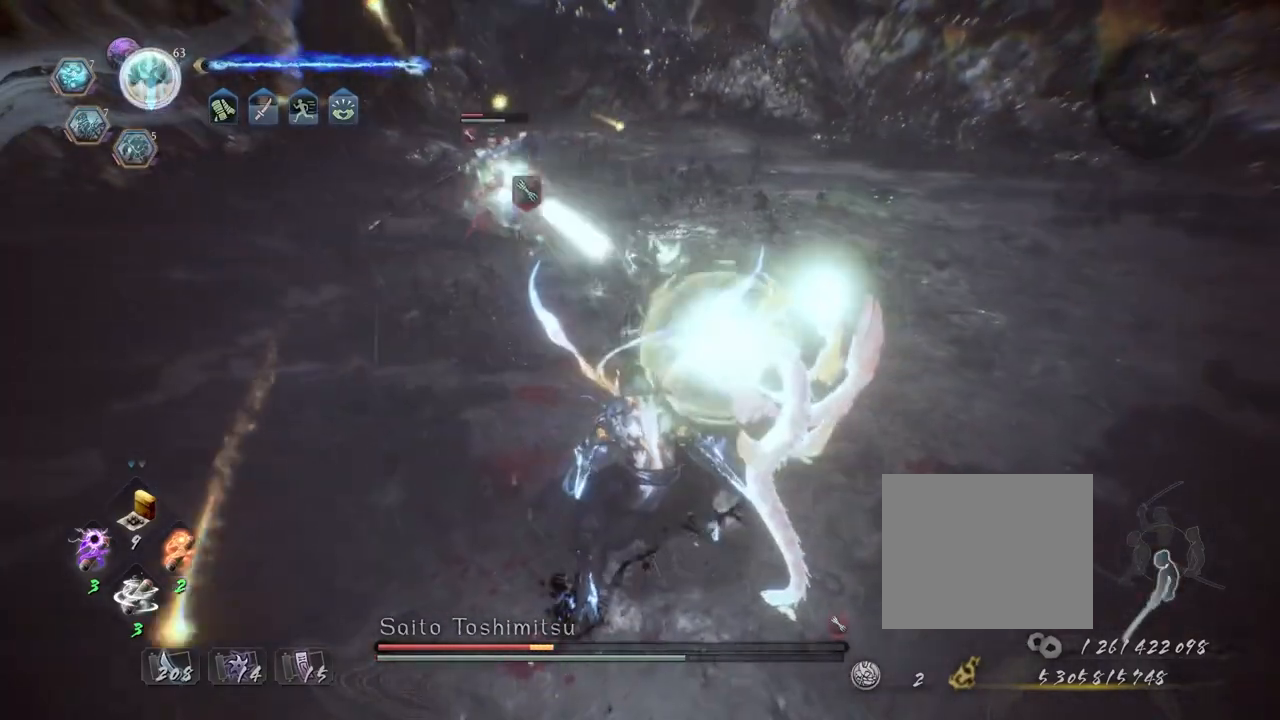
{"buttons": ["TRIANGLE"], "left_stick": "center", "right_stick": "center", "events": []}
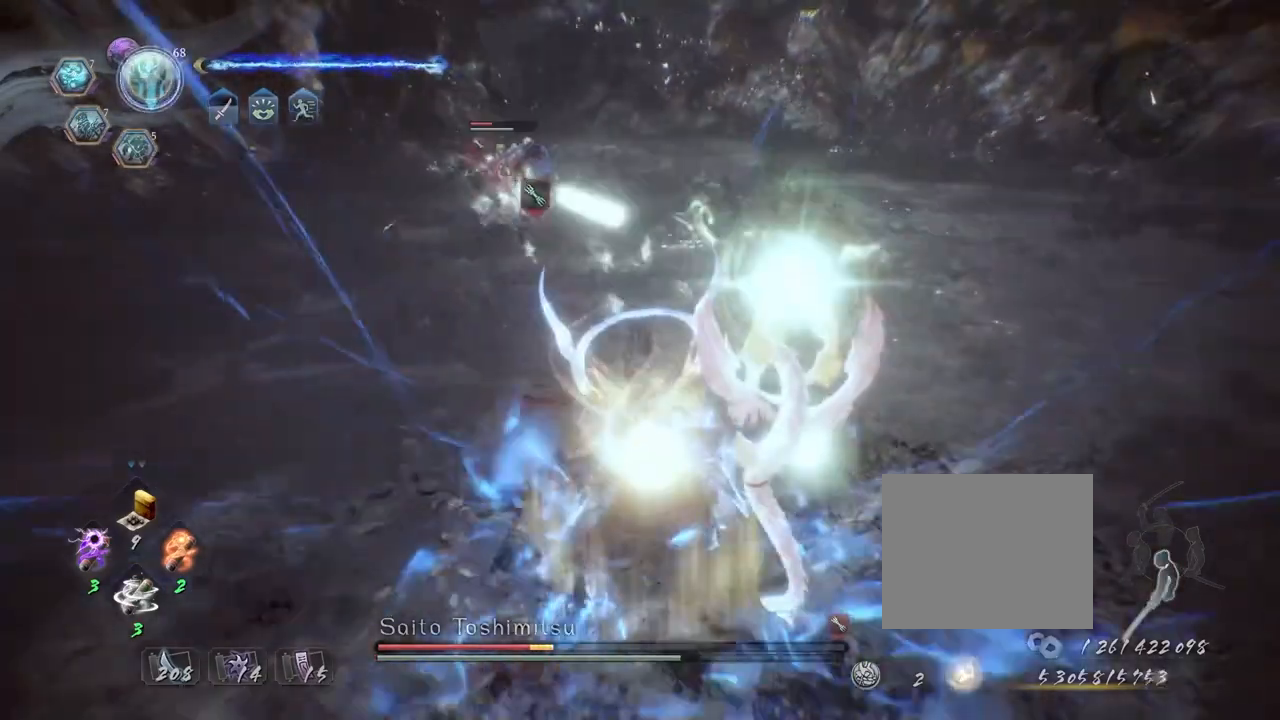
{"buttons": [], "left_stick": "center", "right_stick": "center", "events": [[433, "TRIANGLE", "up"]]}
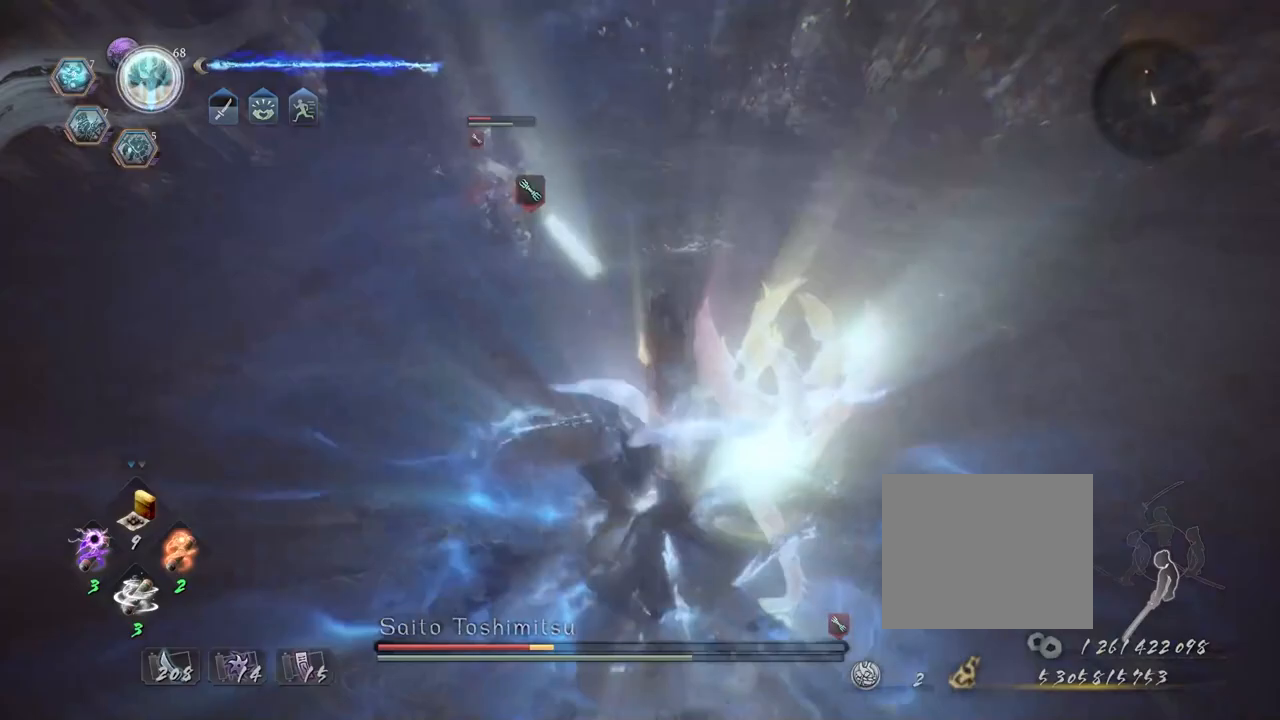
{"buttons": [], "left_stick": "up", "right_stick": "center", "events": [[200, "left_stick", "up"]]}
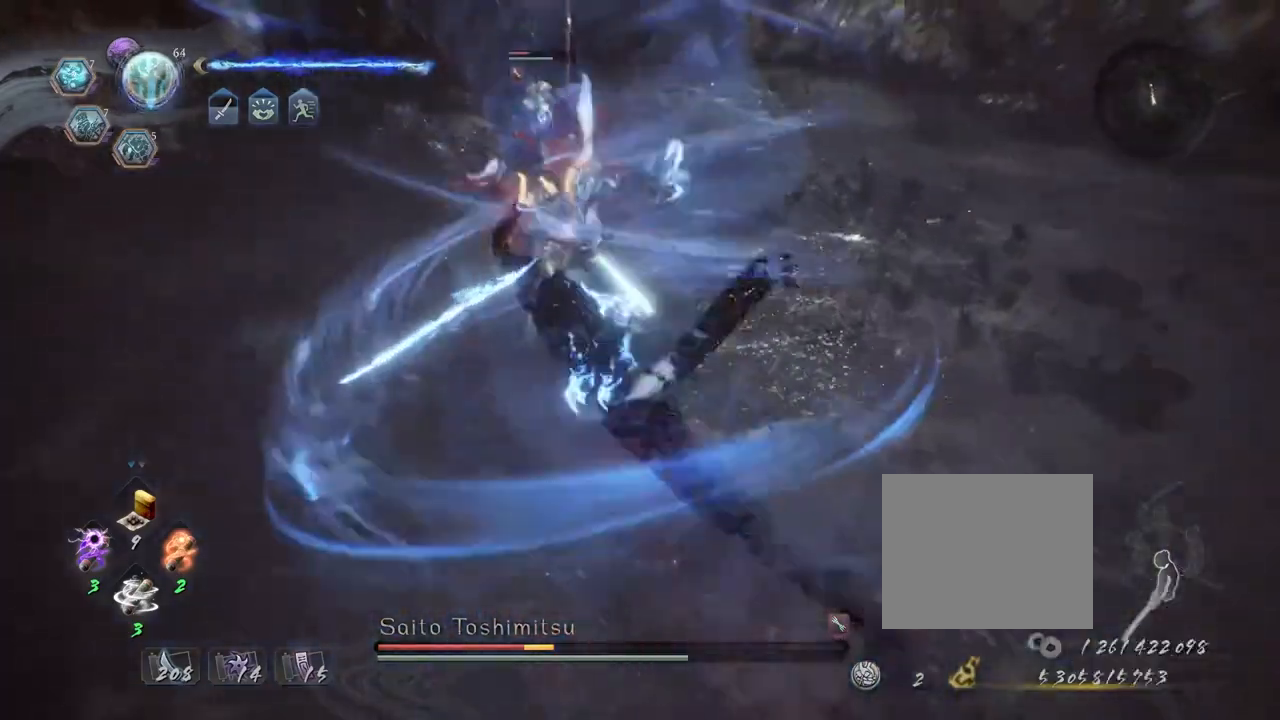
{"buttons": ["TRIANGLE", "R2"], "left_stick": "center", "right_stick": "center", "events": [[33, "R2", "down"], [83, "TRIANGLE", "down"], [150, "left_stick", "center"], [167, "TRIANGLE", "up"], [267, "TRIANGLE", "down"], [350, "TRIANGLE", "up"], [450, "TRIANGLE", "down"]]}
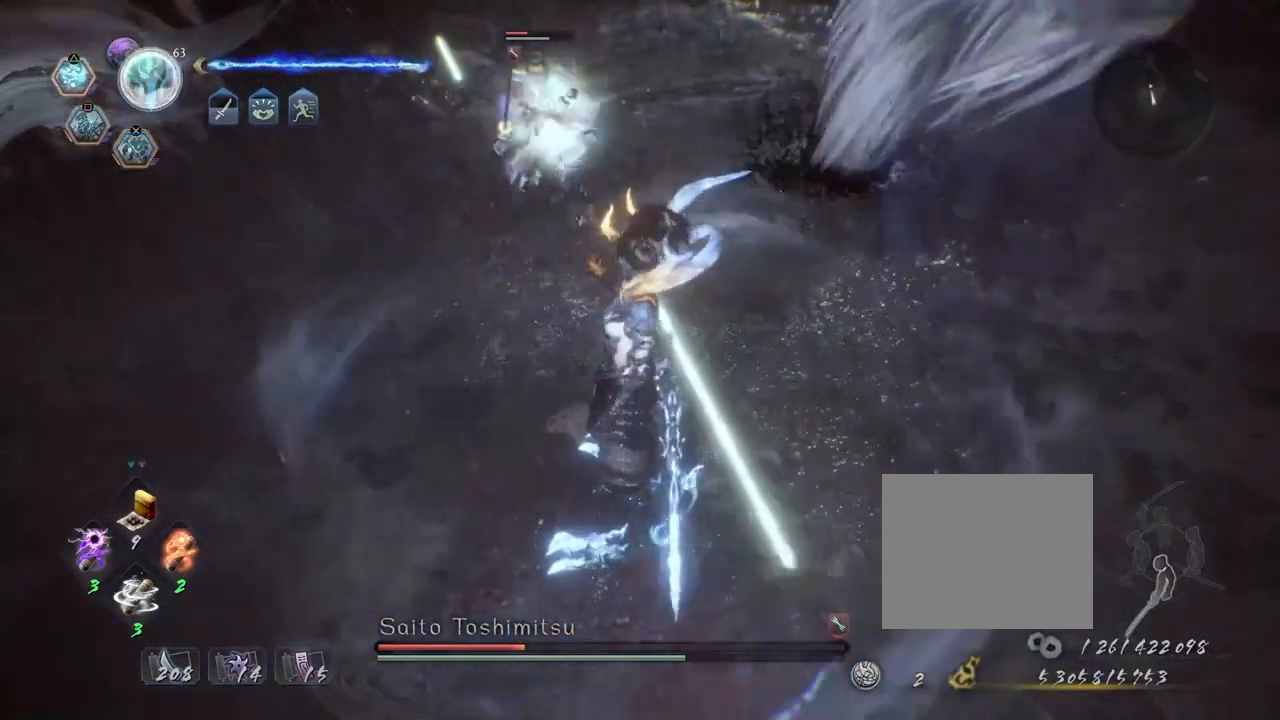
{"buttons": [], "left_stick": "center", "right_stick": "center", "events": [[33, "TRIANGLE", "up"], [133, "TRIANGLE", "down"], [217, "TRIANGLE", "up"], [317, "TRIANGLE", "down"], [400, "TRIANGLE", "up"], [433, "R2", "up"]]}
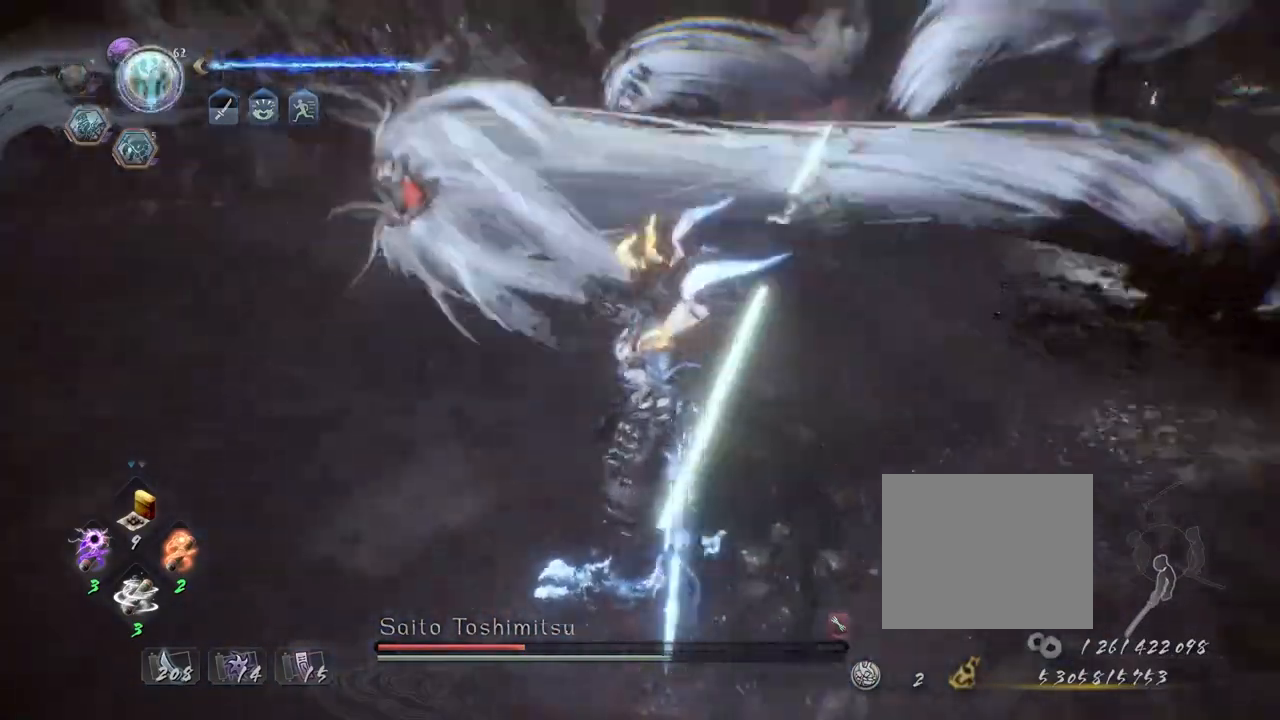
{"buttons": [], "left_stick": "center", "right_stick": "center", "events": []}
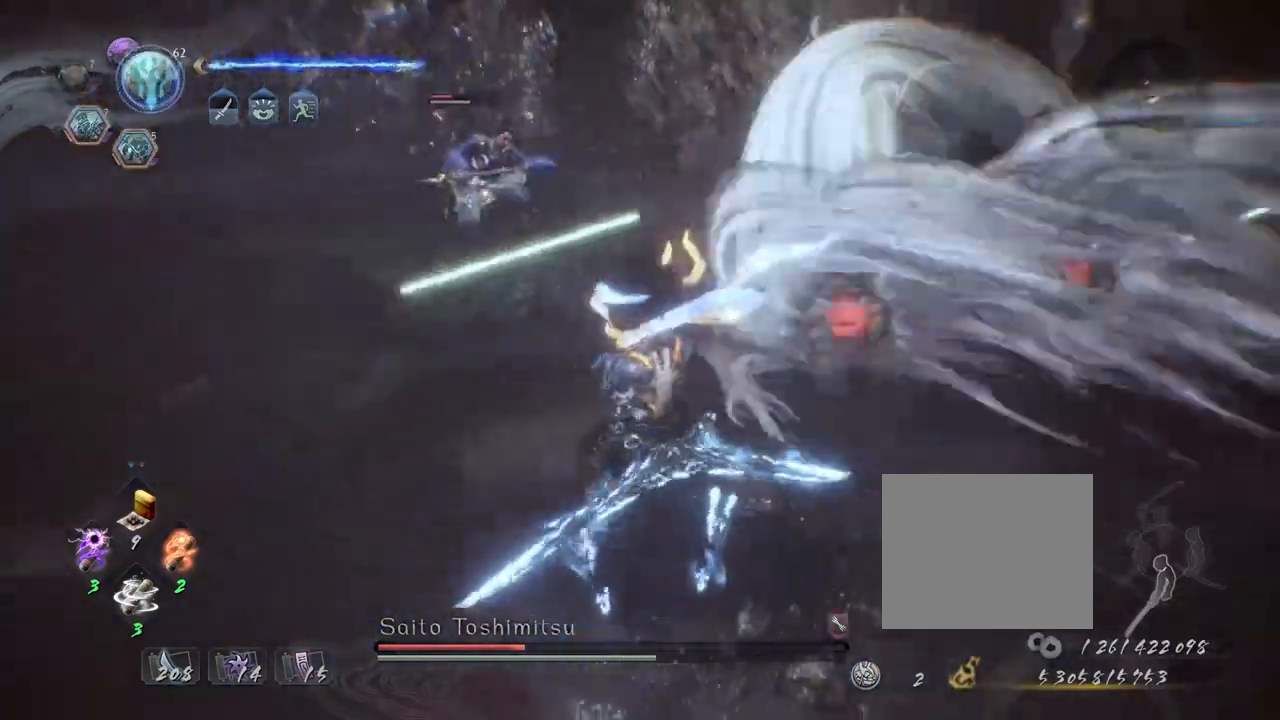
{"buttons": [], "left_stick": "up-left", "right_stick": "center", "events": [[133, "left_stick", "left"], [200, "left_stick", "up-left"]]}
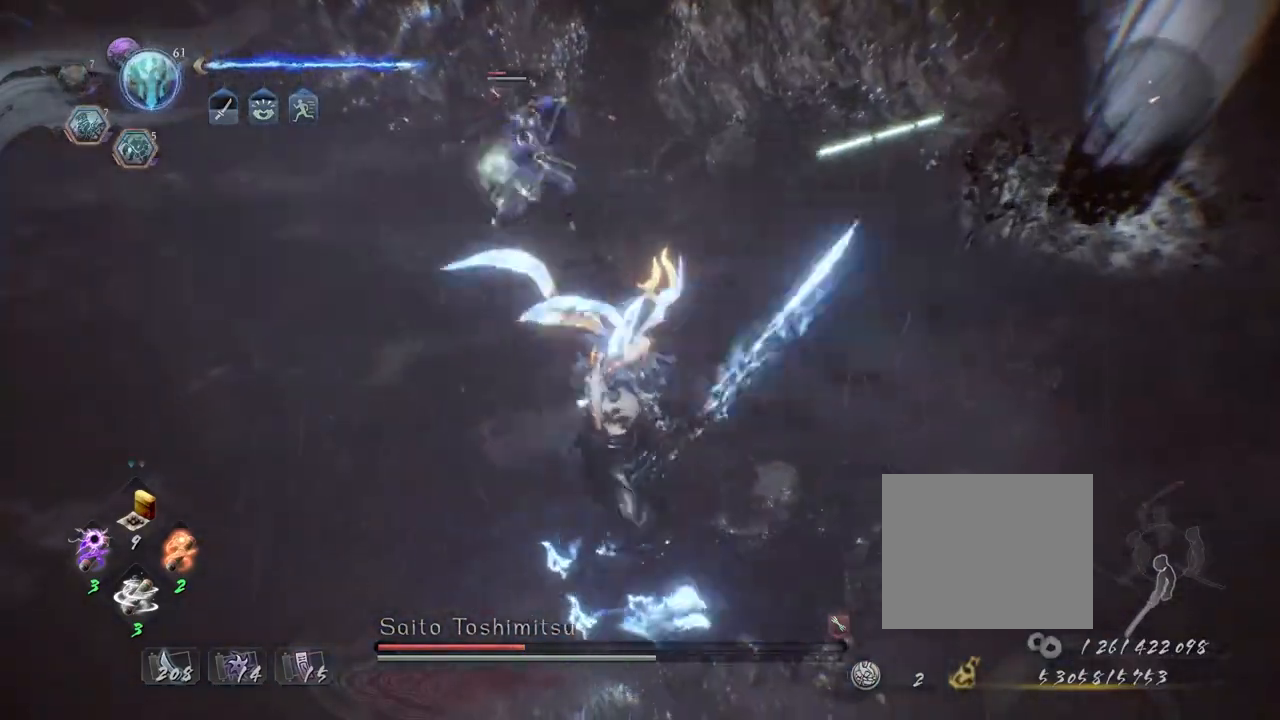
{"buttons": ["TRIANGLE"], "left_stick": "center", "right_stick": "center", "events": [[150, "left_stick", "center"], [167, "TRIANGLE", "down"]]}
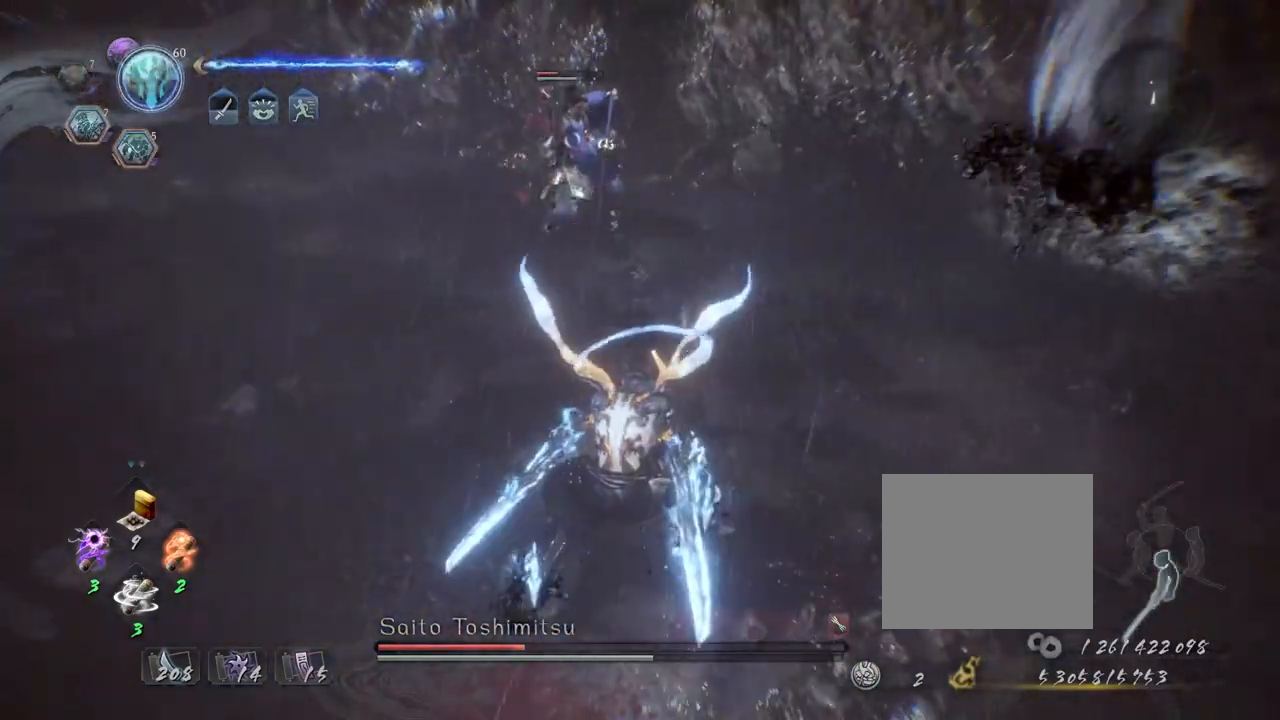
{"buttons": ["TRIANGLE"], "left_stick": "center", "right_stick": "center", "events": []}
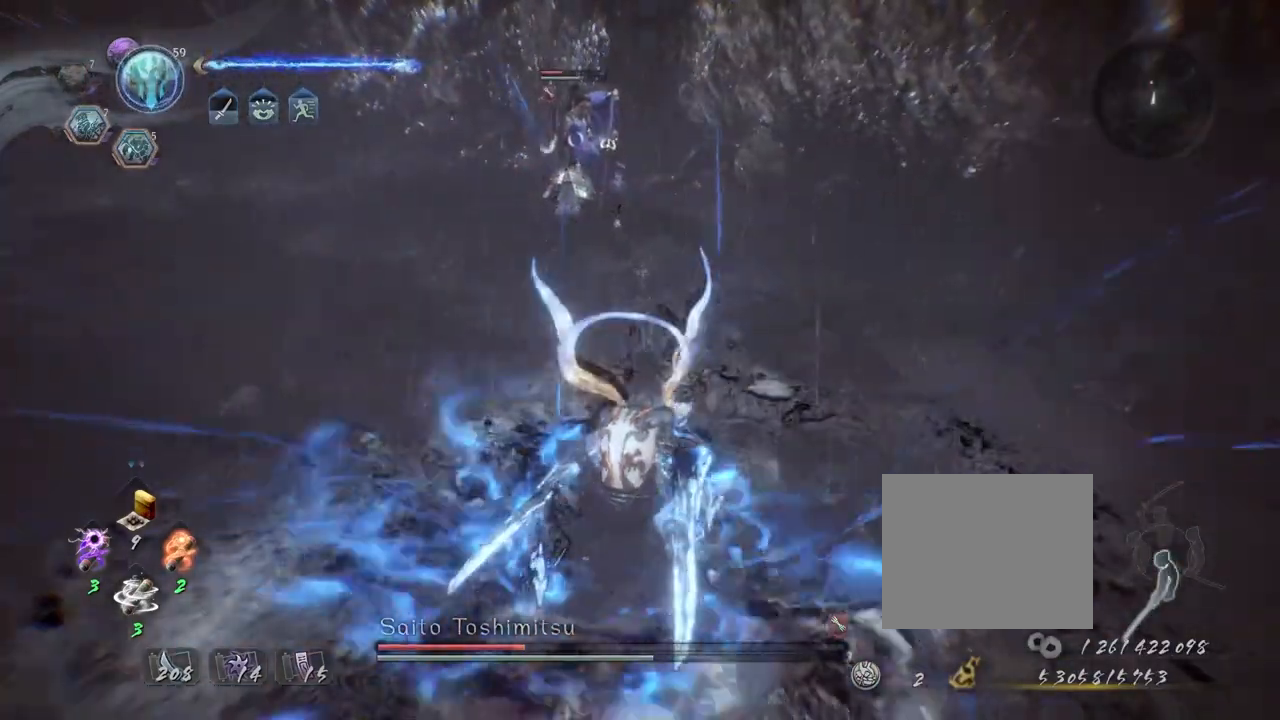
{"buttons": [], "left_stick": "center", "right_stick": "center", "events": [[150, "TRIANGLE", "up"]]}
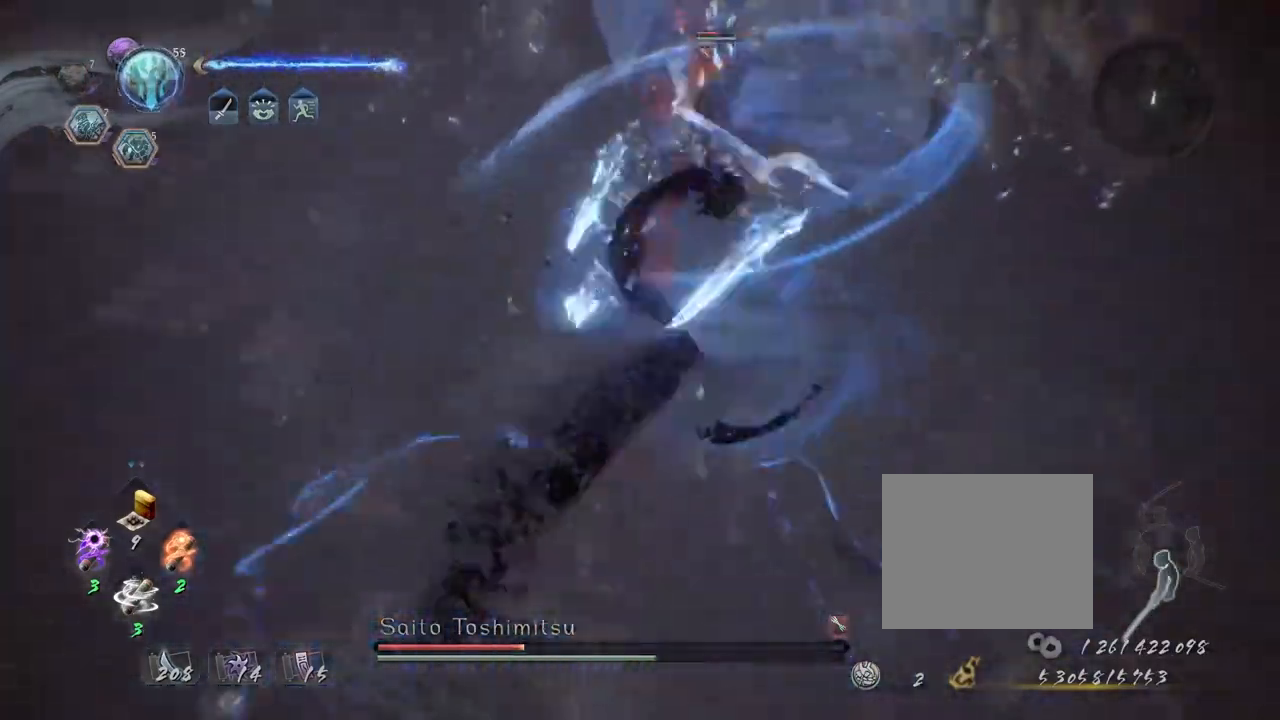
{"buttons": ["R2"], "left_stick": "center", "right_stick": "center", "events": [[100, "R2", "down"], [133, "SQUARE", "down"], [217, "SQUARE", "up"], [333, "SQUARE", "down"], [417, "SQUARE", "up"]]}
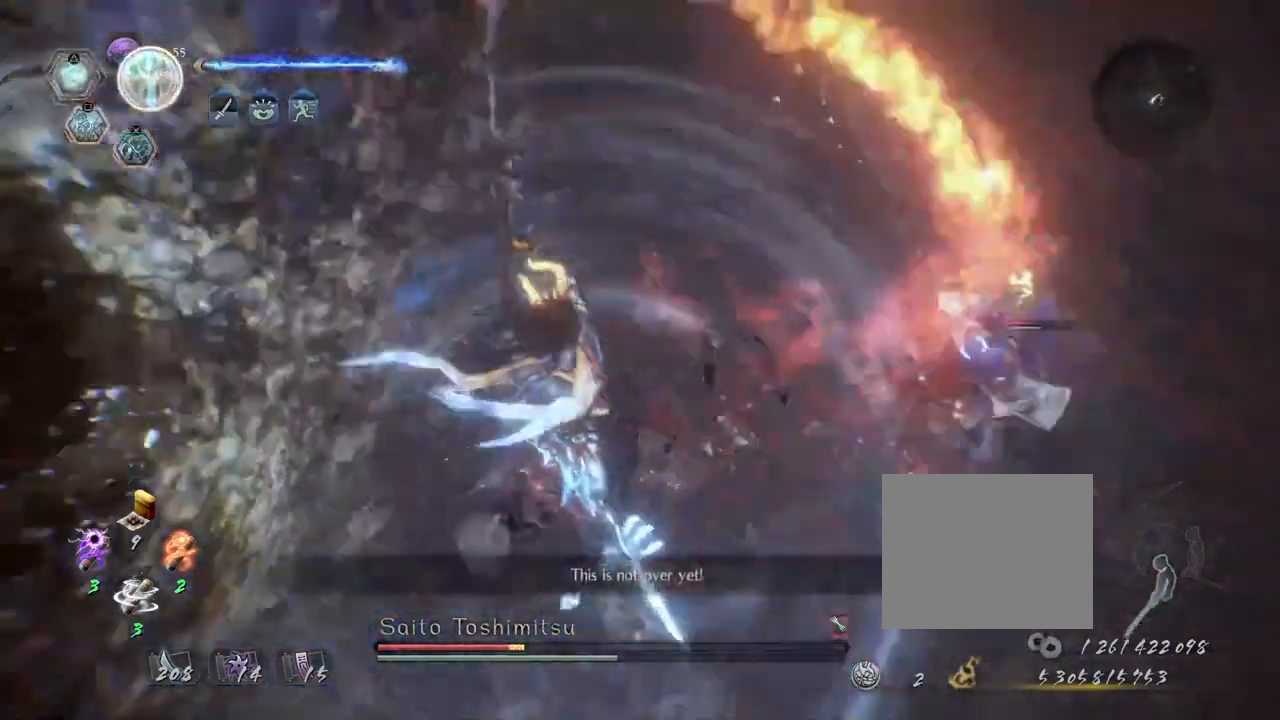
{"buttons": ["R2"], "left_stick": "center", "right_stick": "center", "events": [[17, "SQUARE", "down"], [100, "SQUARE", "up"], [200, "SQUARE", "down"], [267, "SQUARE", "up"], [367, "SQUARE", "down"], [450, "SQUARE", "up"]]}